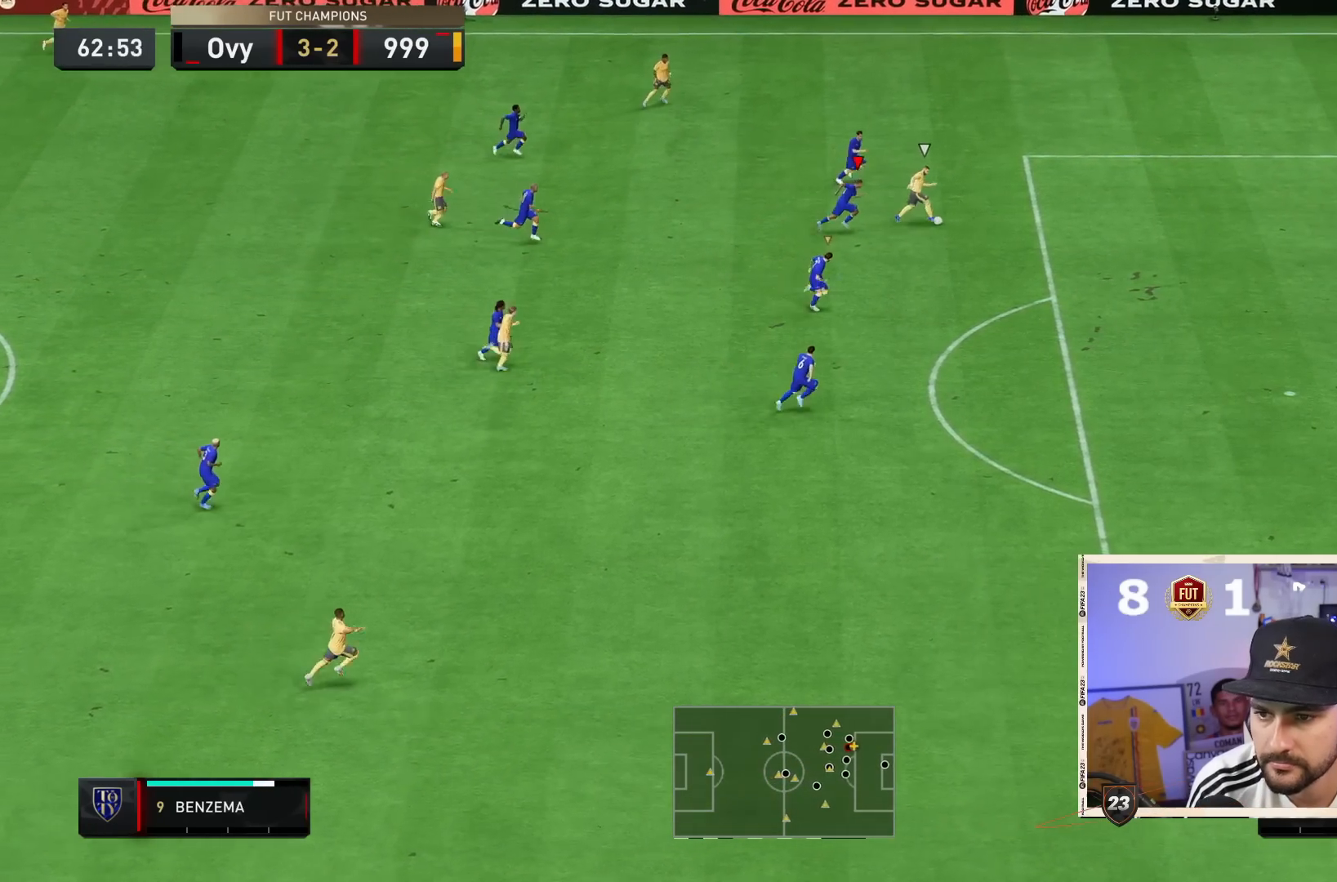
Gameplay with a controller (PlayStation layout); each line is a JSON object with the inputs held at the frame after it. "events" lists button and stick changes between this image and that frame as [ms after this image, input, new state], when the widget could be followed in between. Not read: L3 R3.
{"buttons": ["TRIANGLE", "R2"], "left_stick": "center", "right_stick": "center", "events": []}
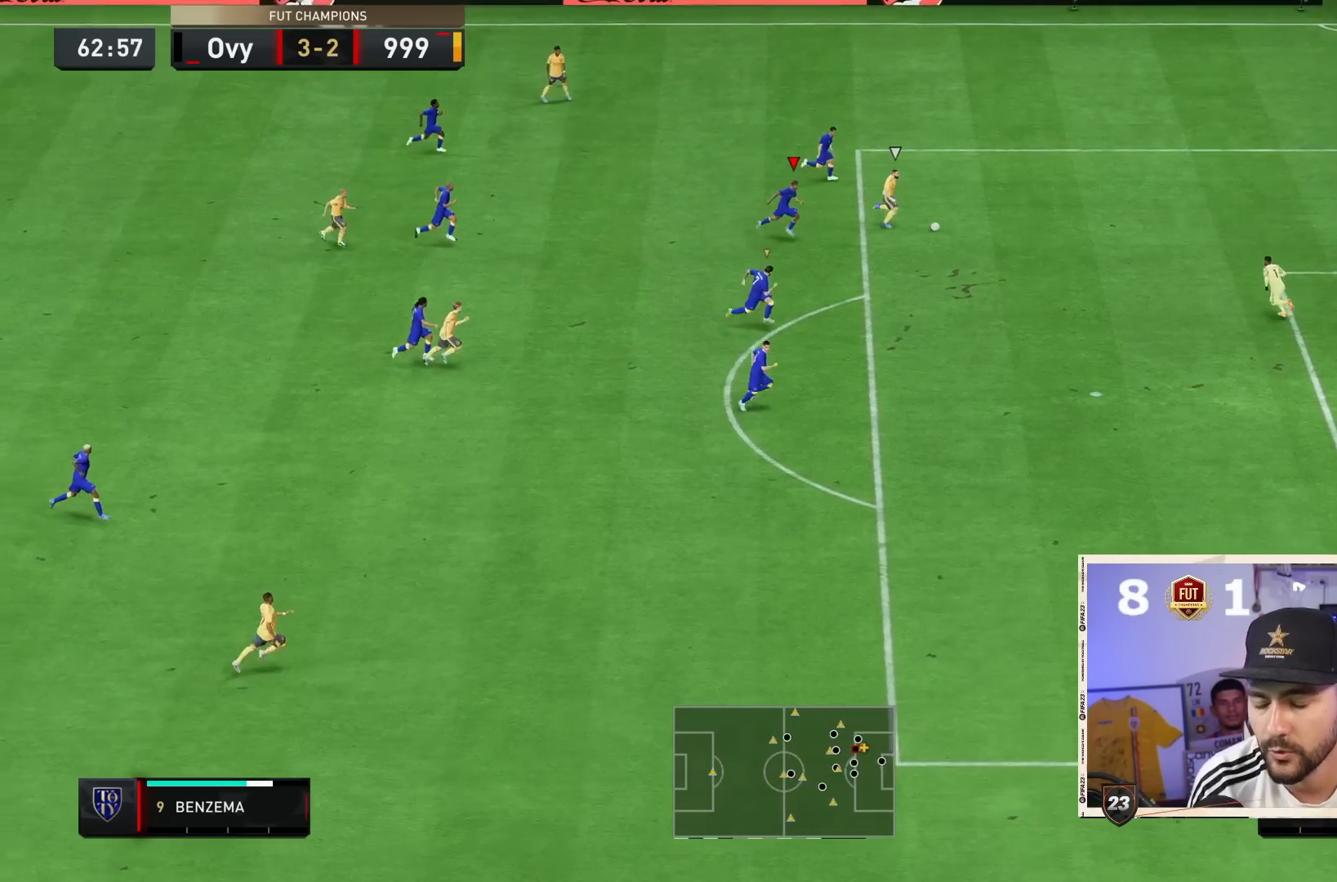
{"buttons": ["TRIANGLE", "R2"], "left_stick": "center", "right_stick": "center", "events": []}
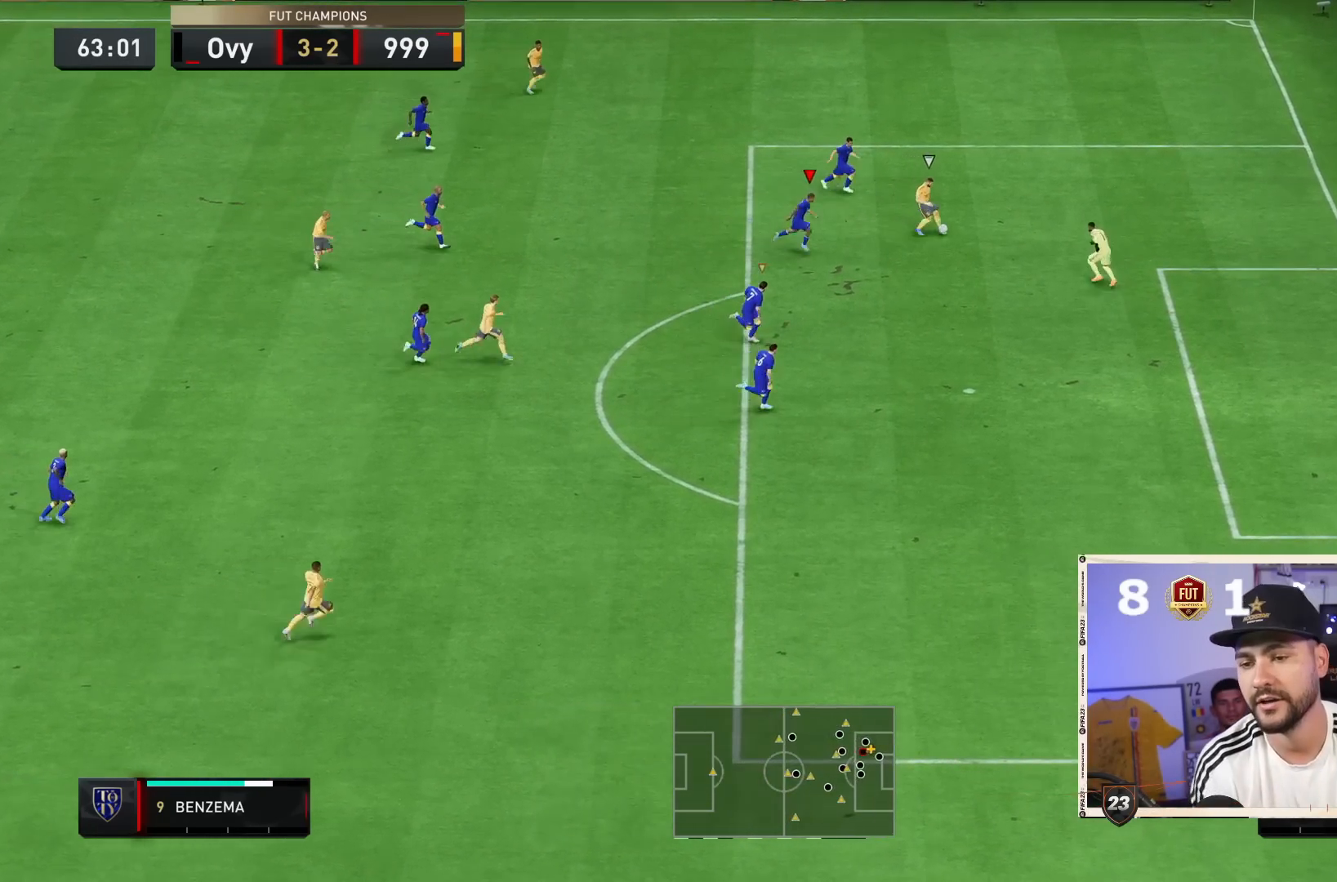
{"buttons": ["TRIANGLE", "R2"], "left_stick": "center", "right_stick": "center"}
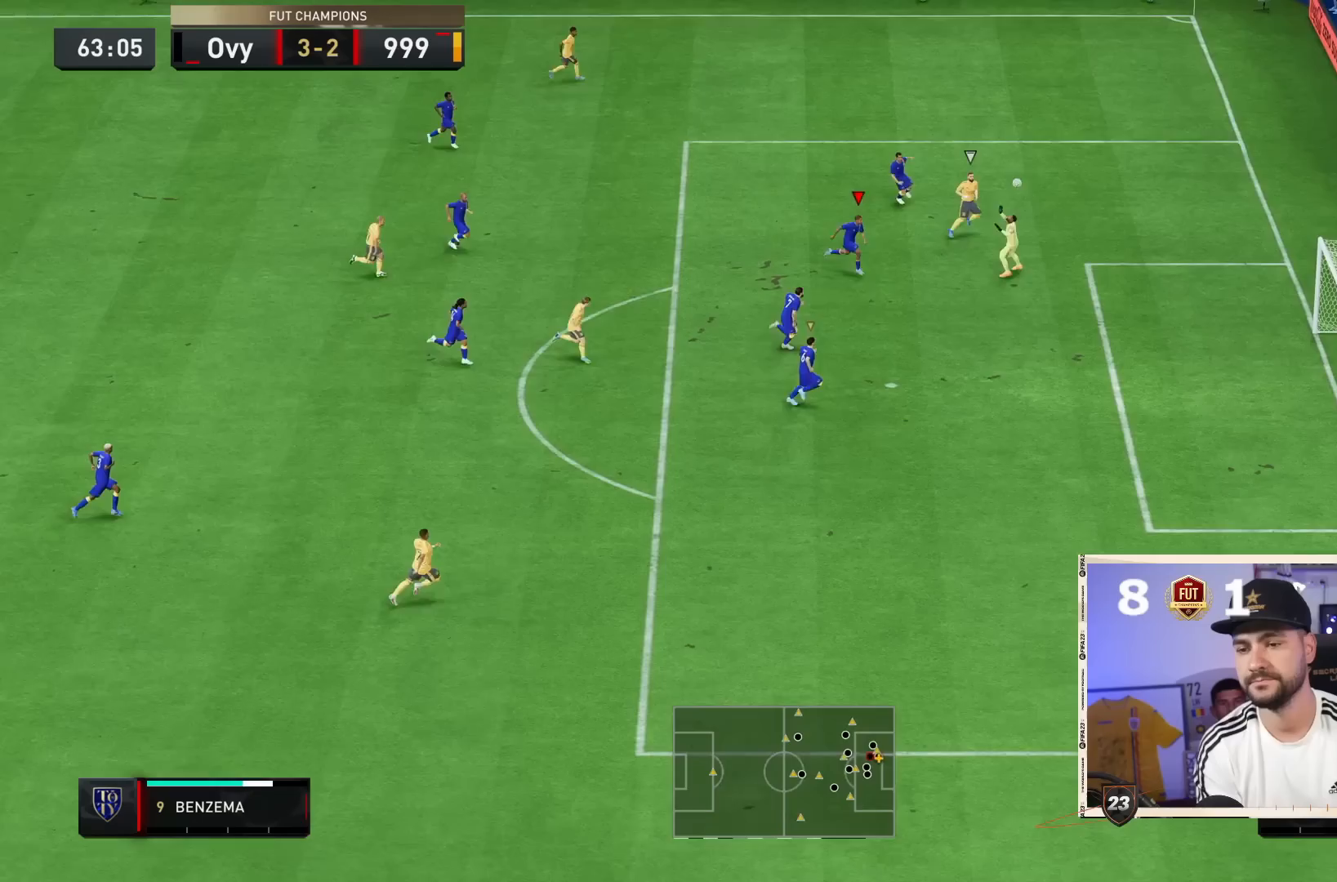
{"buttons": ["R2"], "left_stick": "center", "right_stick": "center", "events": [[467, "TRIANGLE", "up"]]}
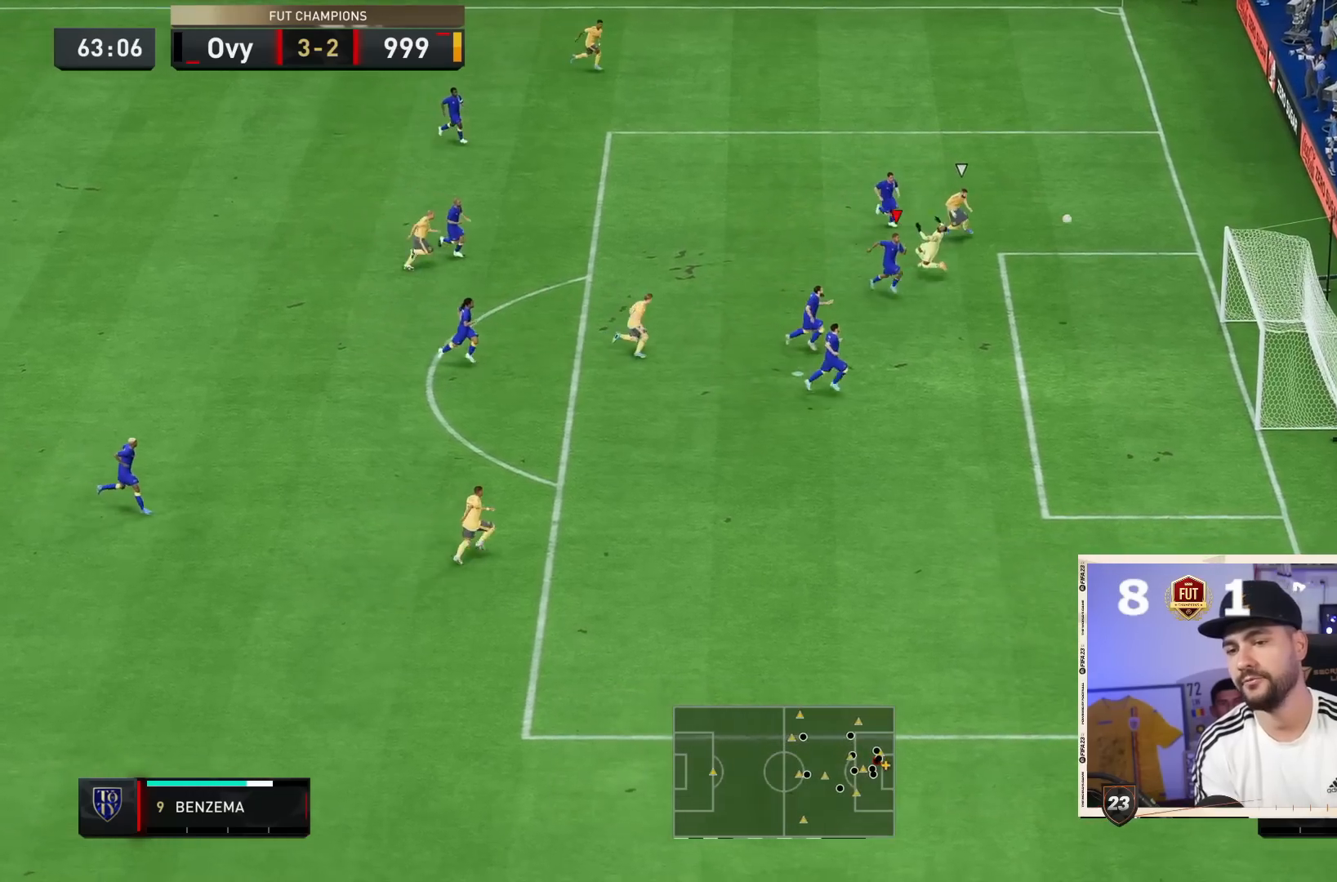
{"buttons": ["R2"], "left_stick": "center", "right_stick": "center"}
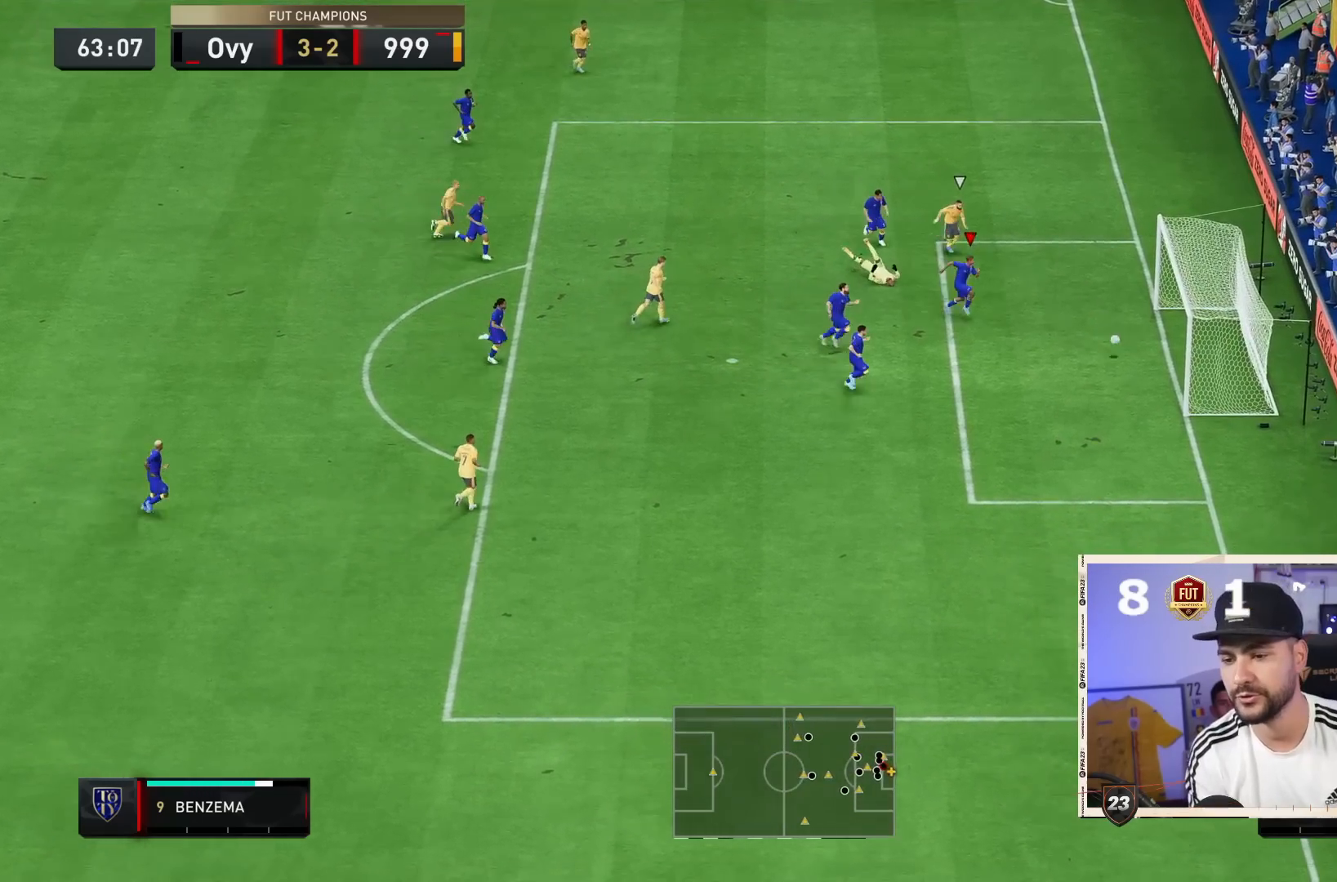
{"buttons": ["R2"], "left_stick": "down", "right_stick": "center", "events": [[483, "left_stick", "down"]]}
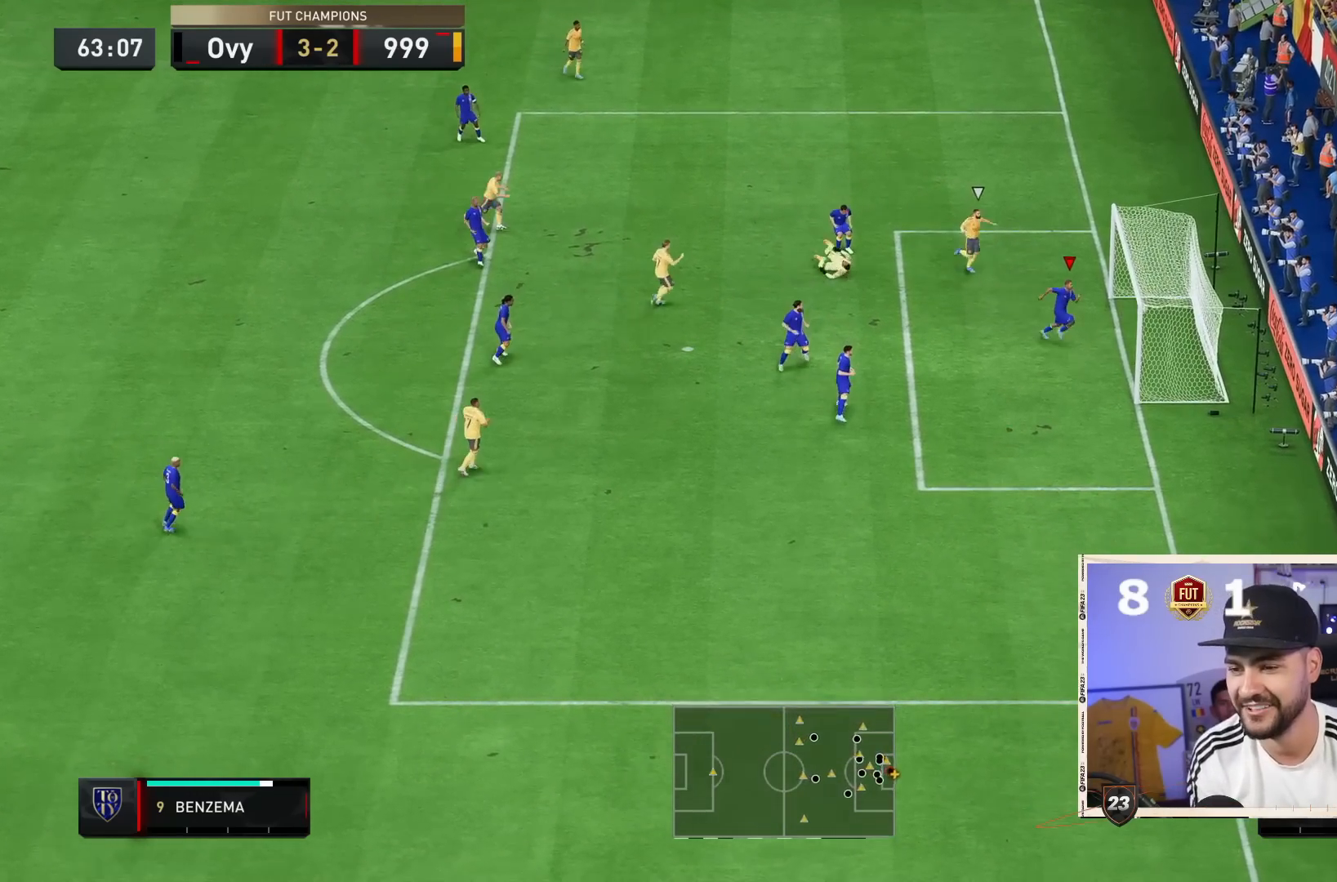
{"buttons": ["CROSS", "R2"], "left_stick": "down", "right_stick": "center", "events": [[50, "left_stick", "down-right"], [117, "CROSS", "down"], [250, "CROSS", "up"], [283, "CROSS", "down"], [350, "left_stick", "down"], [417, "CROSS", "up"], [450, "CROSS", "down"]]}
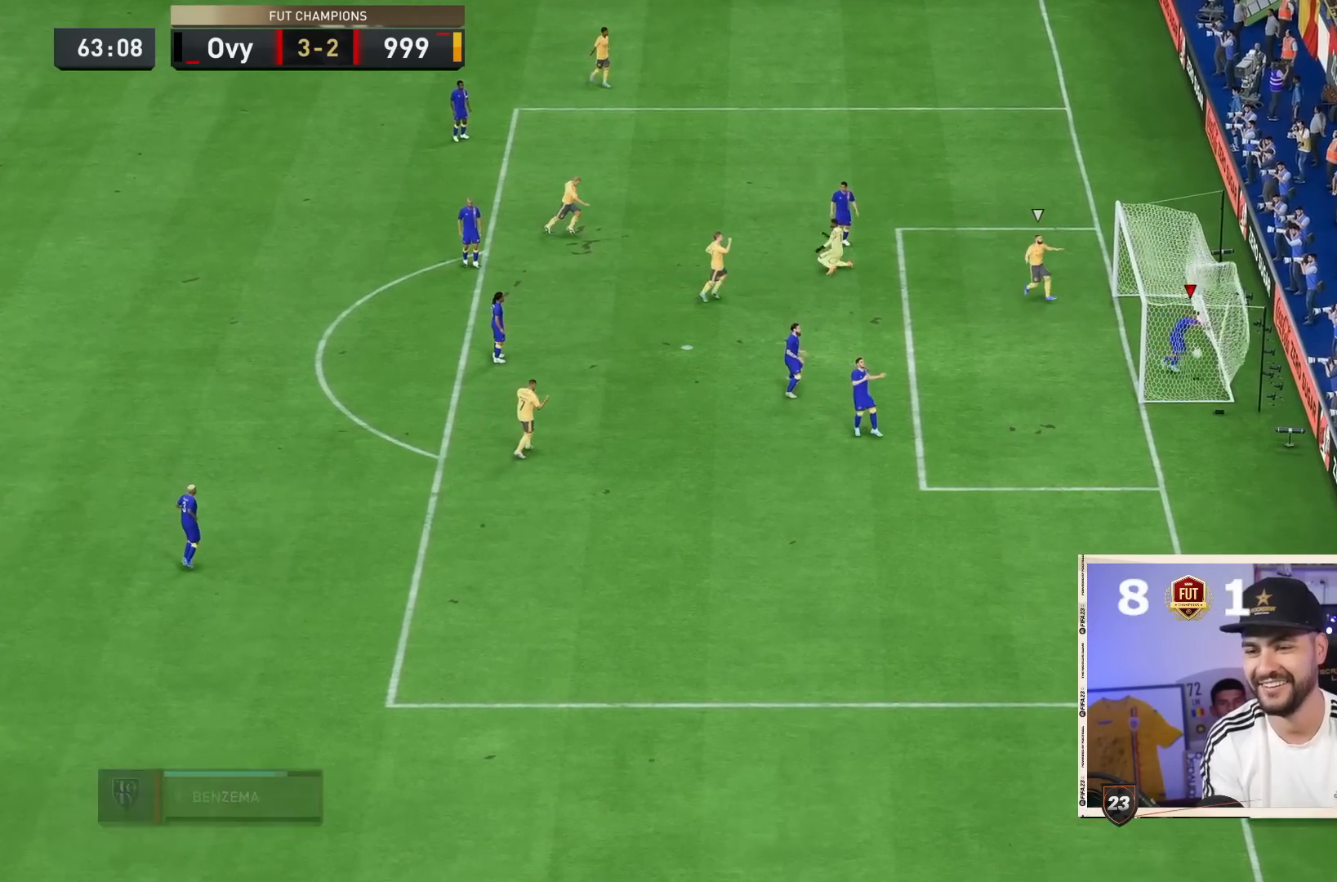
{"buttons": ["R2"], "left_stick": "down-right", "right_stick": "center", "events": [[50, "CROSS", "up"], [83, "CROSS", "down"], [83, "R2", "up"], [100, "left_stick", "center"], [217, "CROSS", "up"], [367, "R2", "down"], [367, "left_stick", "down-right"]]}
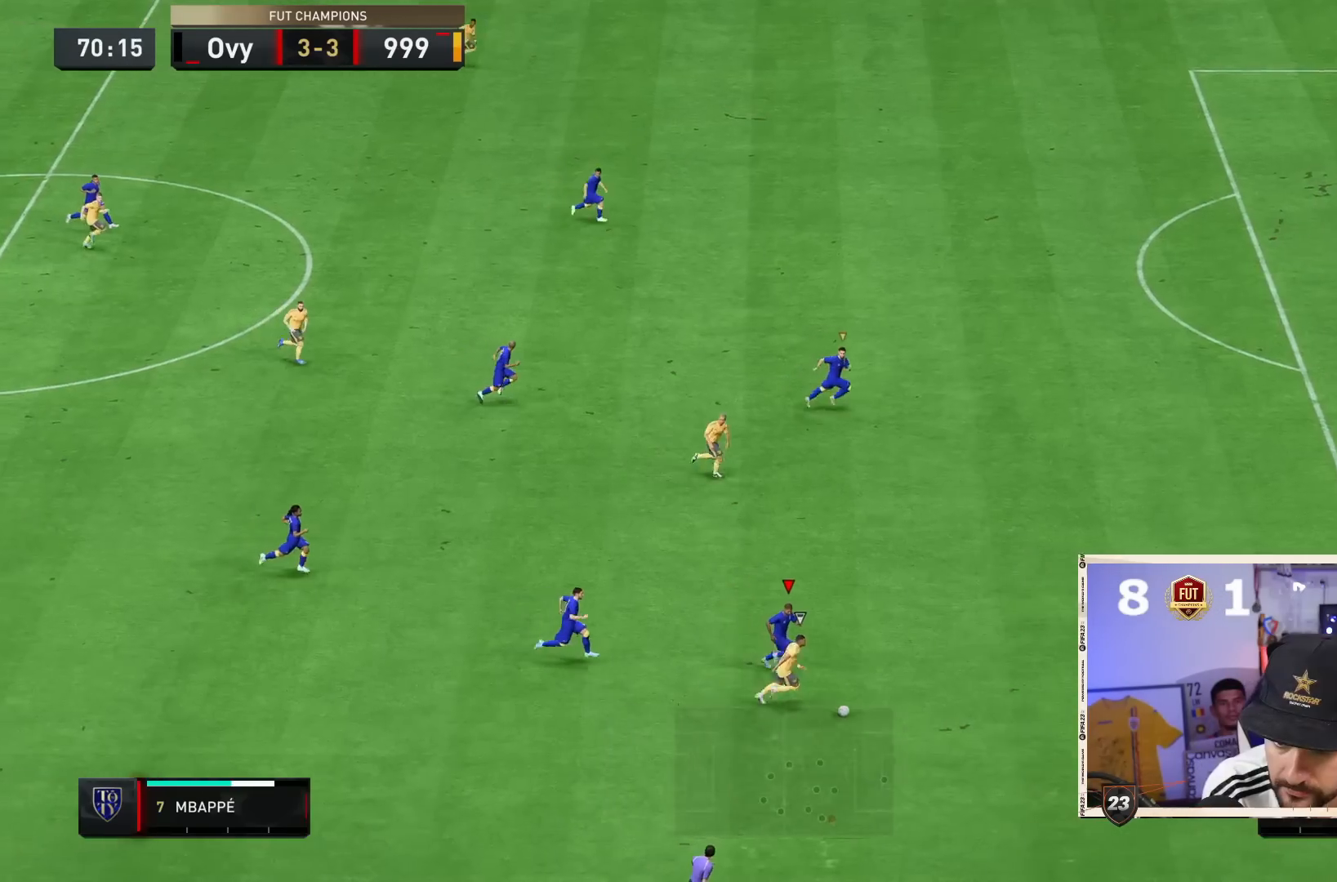
{"buttons": ["R2"], "left_stick": "down-right", "right_stick": "center", "events": []}
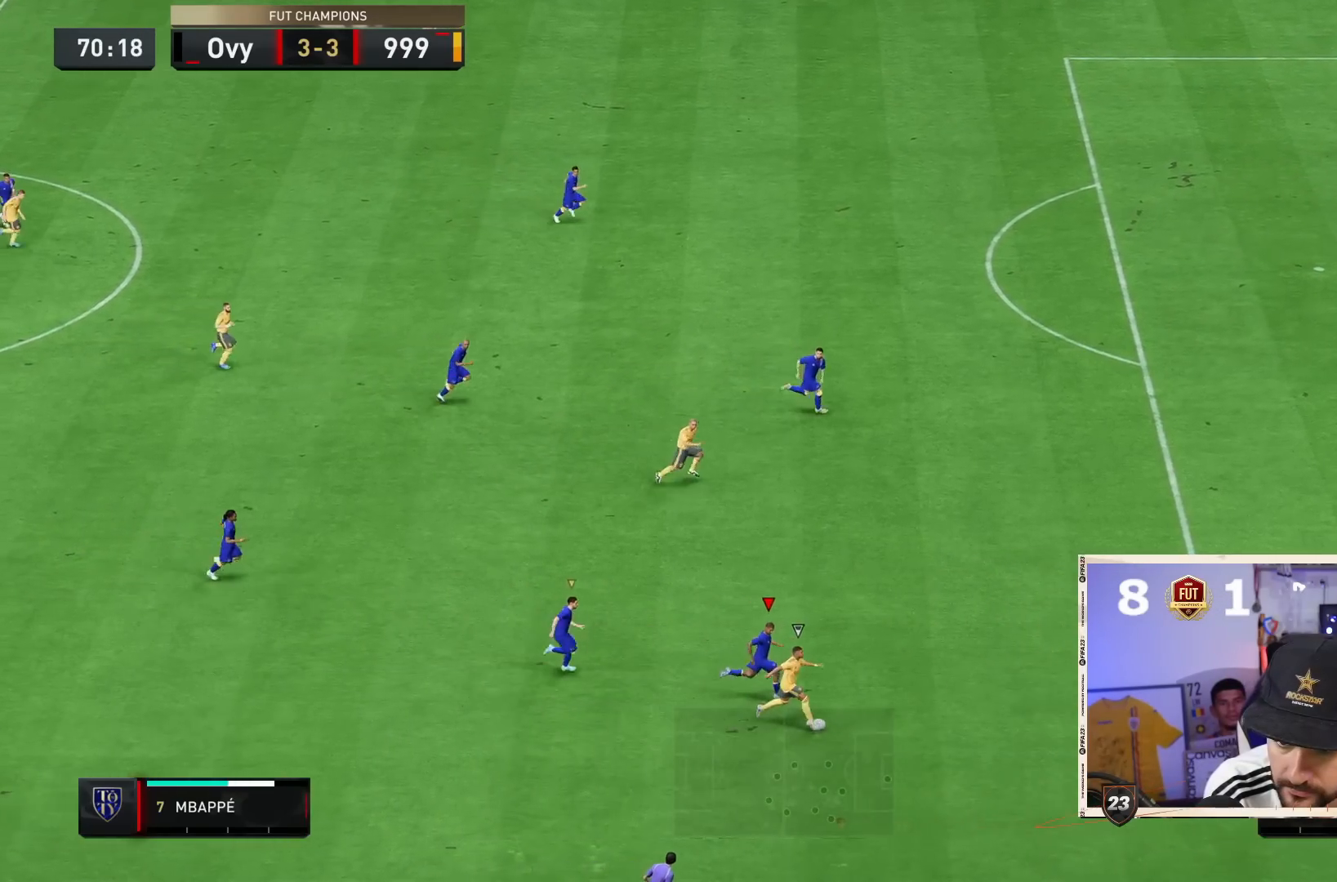
{"buttons": ["R2"], "left_stick": "down", "right_stick": "center", "events": [[433, "left_stick", "down"]]}
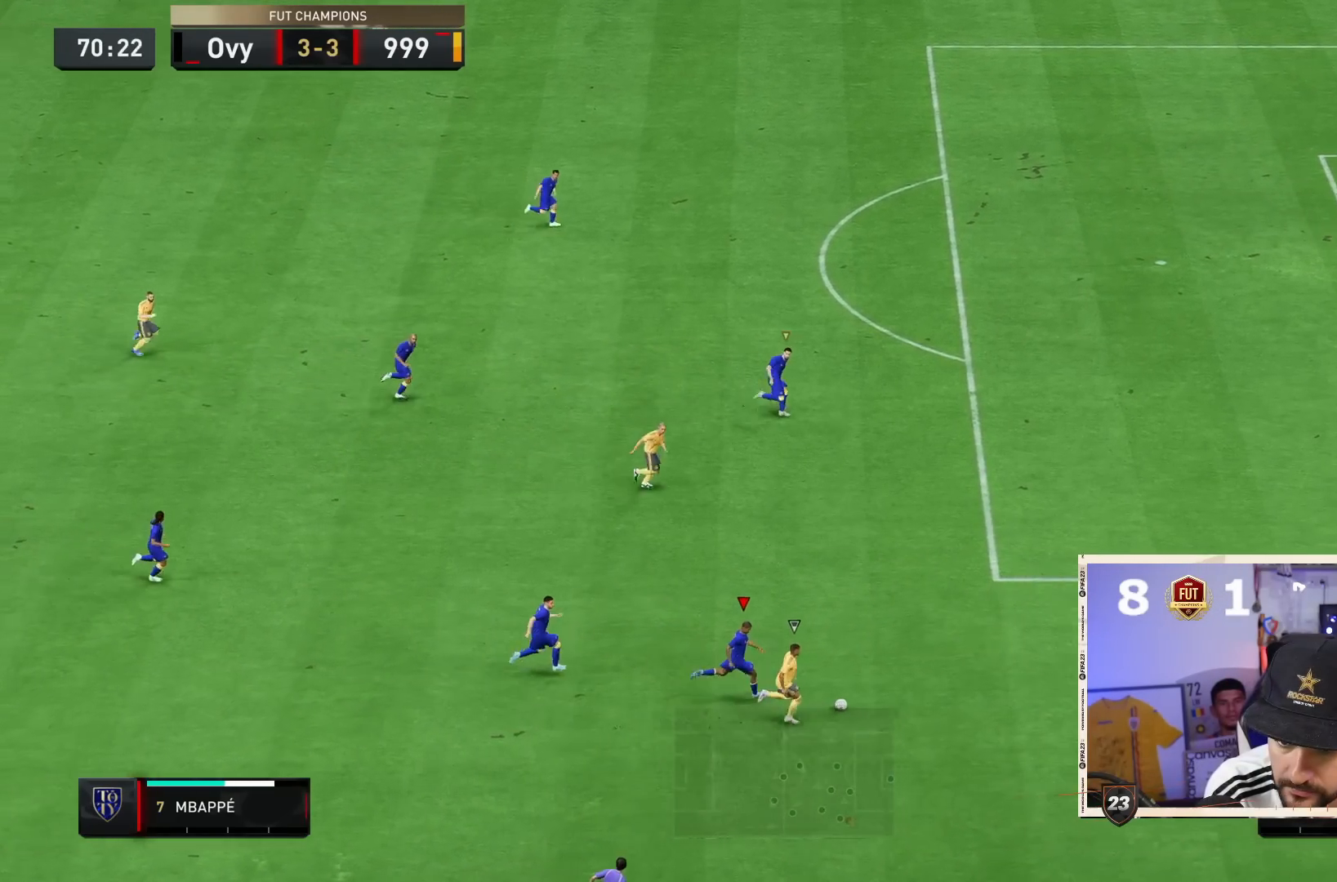
{"buttons": ["R2"], "left_stick": "down", "right_stick": "center", "events": []}
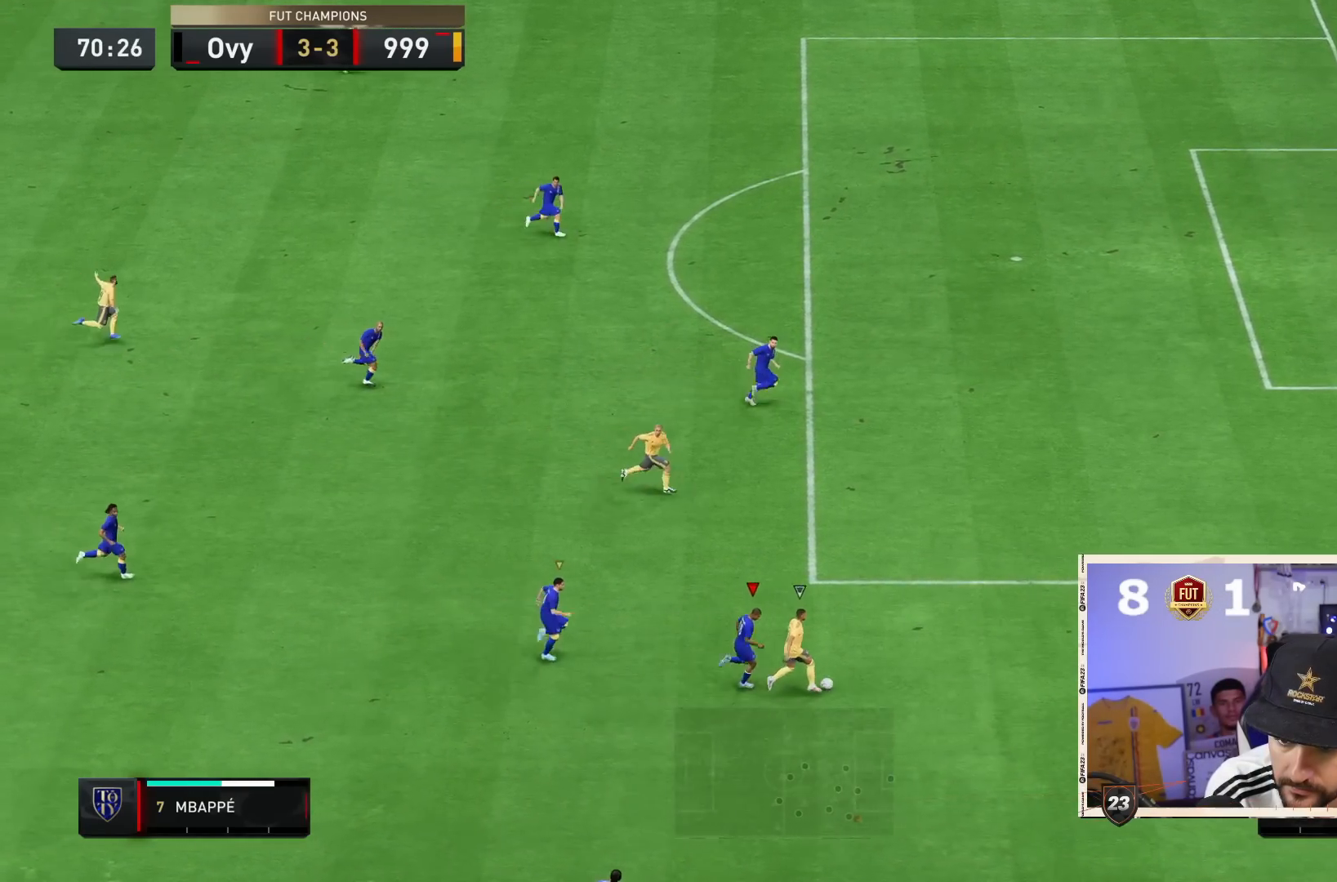
{"buttons": ["R2"], "left_stick": "down-right", "right_stick": "center", "events": [[333, "left_stick", "down-right"]]}
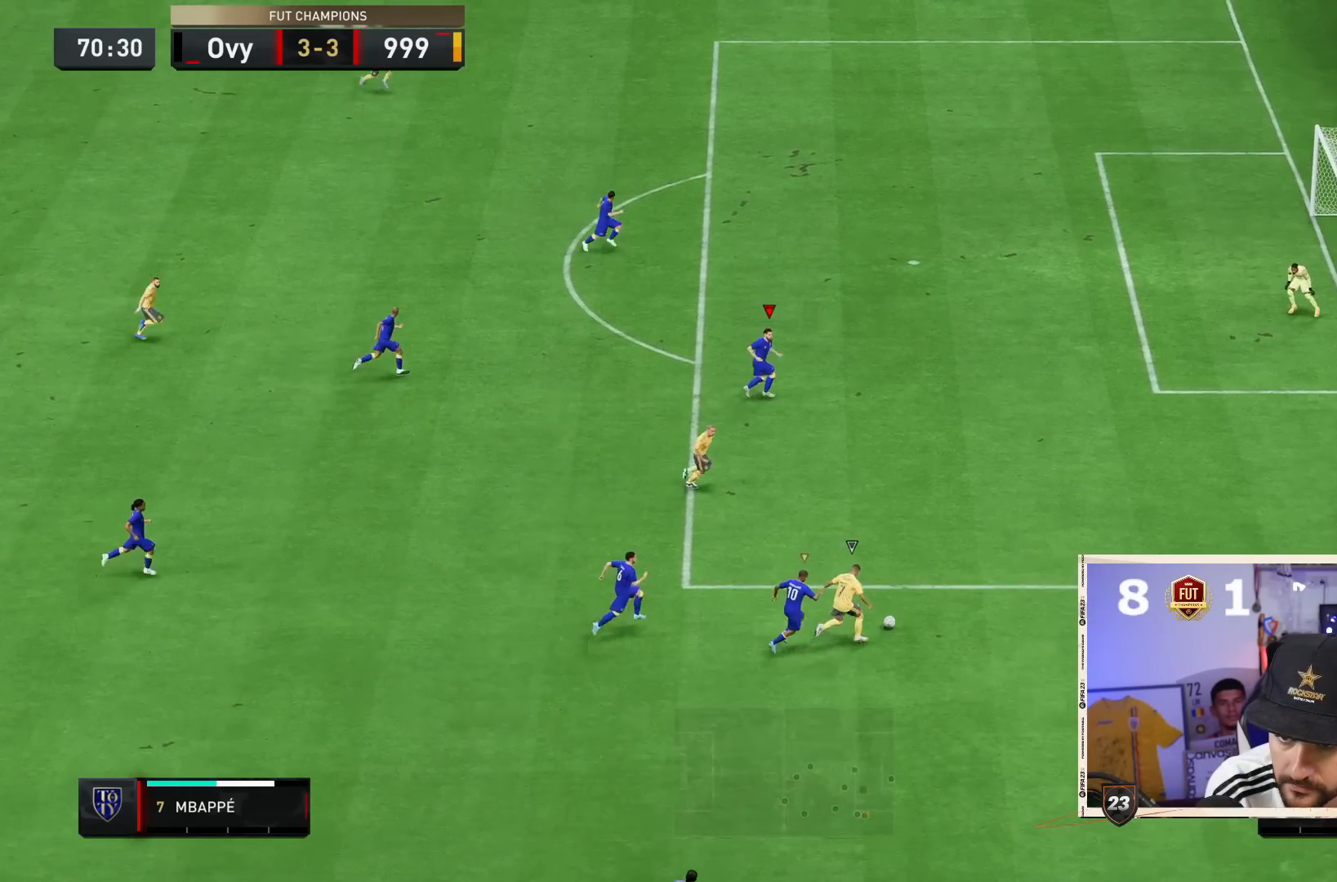
{"buttons": ["CROSS", "R2"], "left_stick": "down-right", "right_stick": "center", "events": [[50, "right_stick", "down-left"], [100, "right_stick", "center"], [150, "CROSS", "down"], [183, "L2", "down"], [317, "L2", "up"]]}
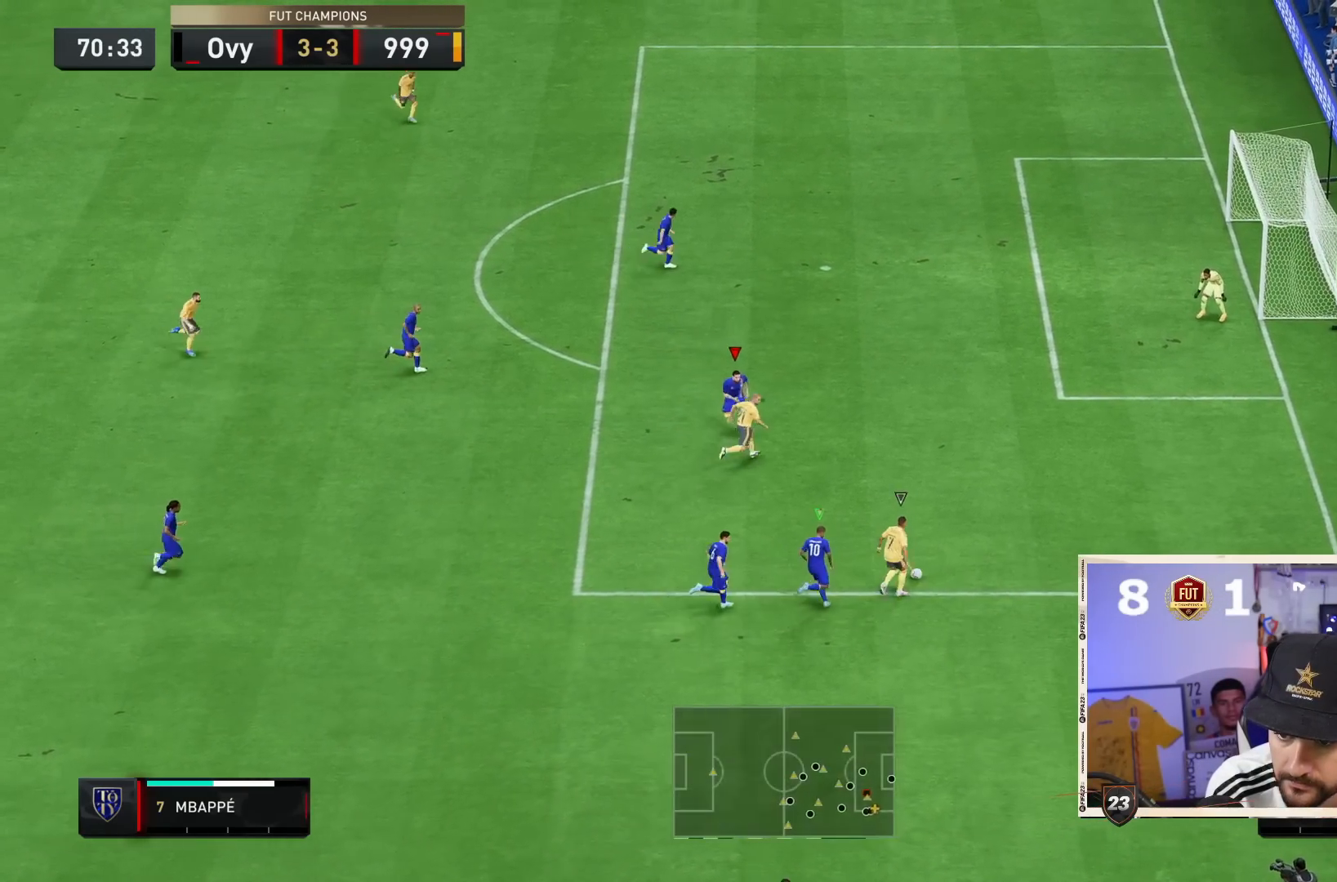
{"buttons": ["CROSS", "R2"], "left_stick": "down-right", "right_stick": "center", "events": []}
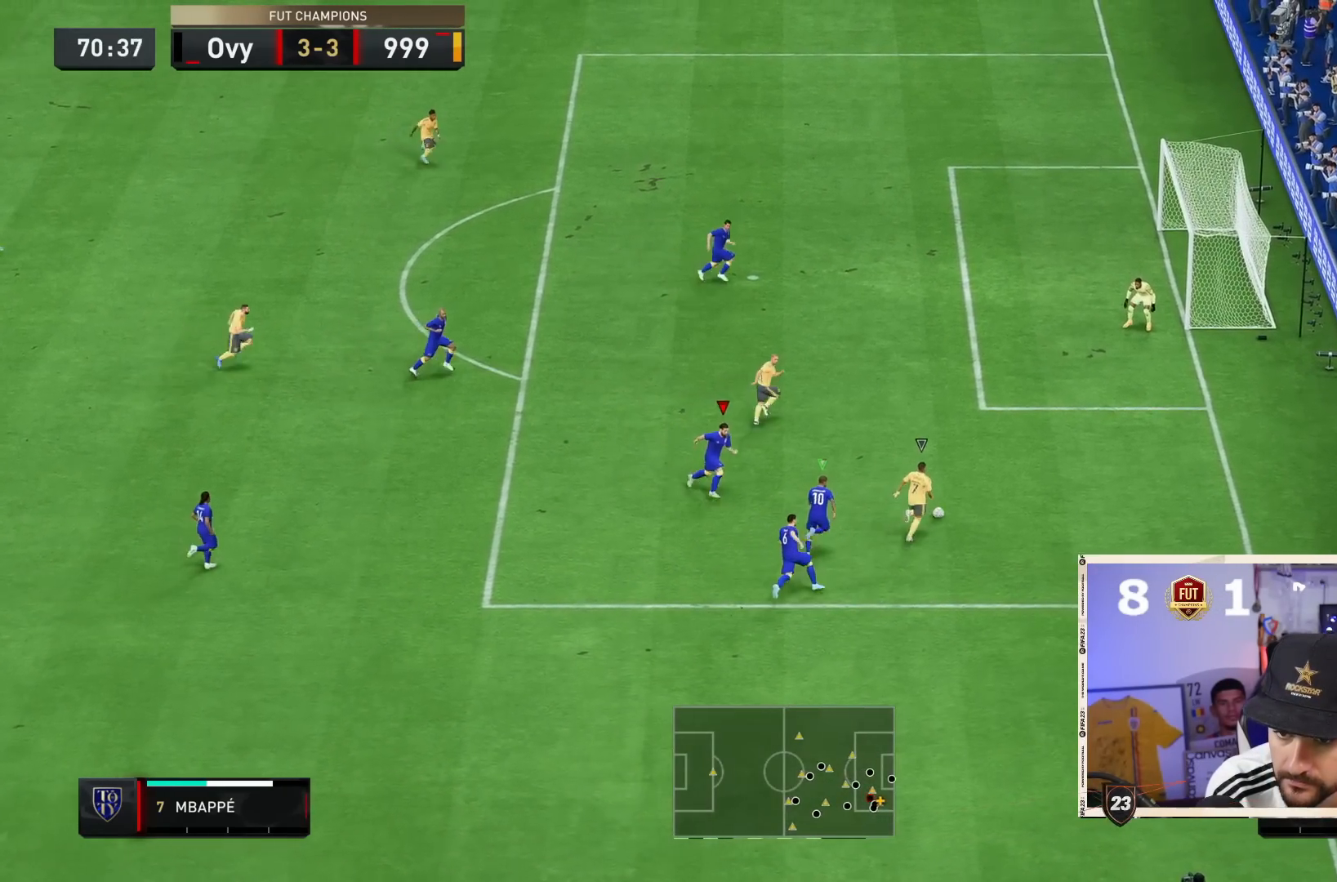
{"buttons": ["TRIANGLE", "R2"], "left_stick": "center", "right_stick": "center", "events": [[67, "CROSS", "up"], [133, "TRIANGLE", "down"], [433, "left_stick", "center"]]}
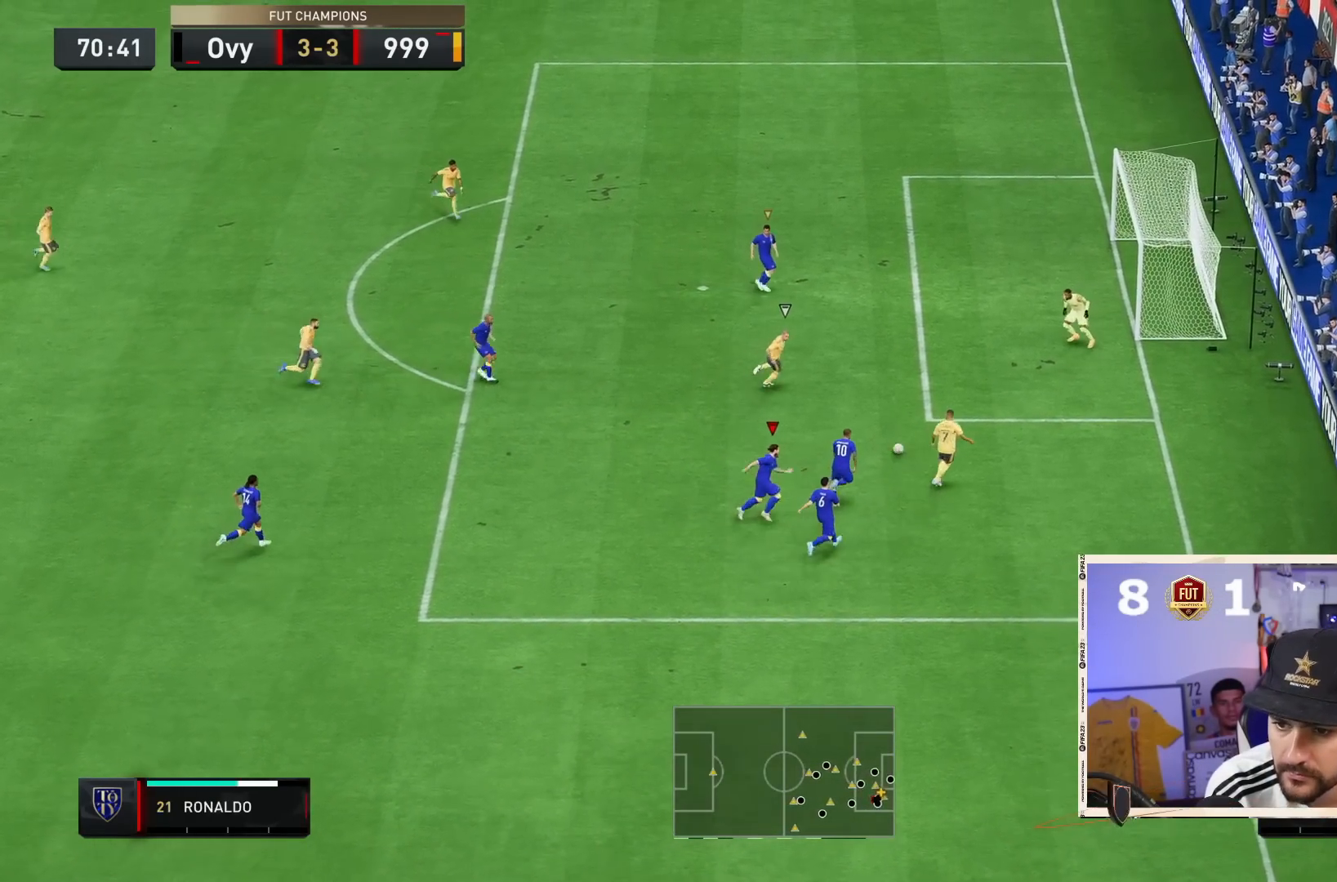
{"buttons": ["TRIANGLE", "R2"], "left_stick": "center", "right_stick": "center"}
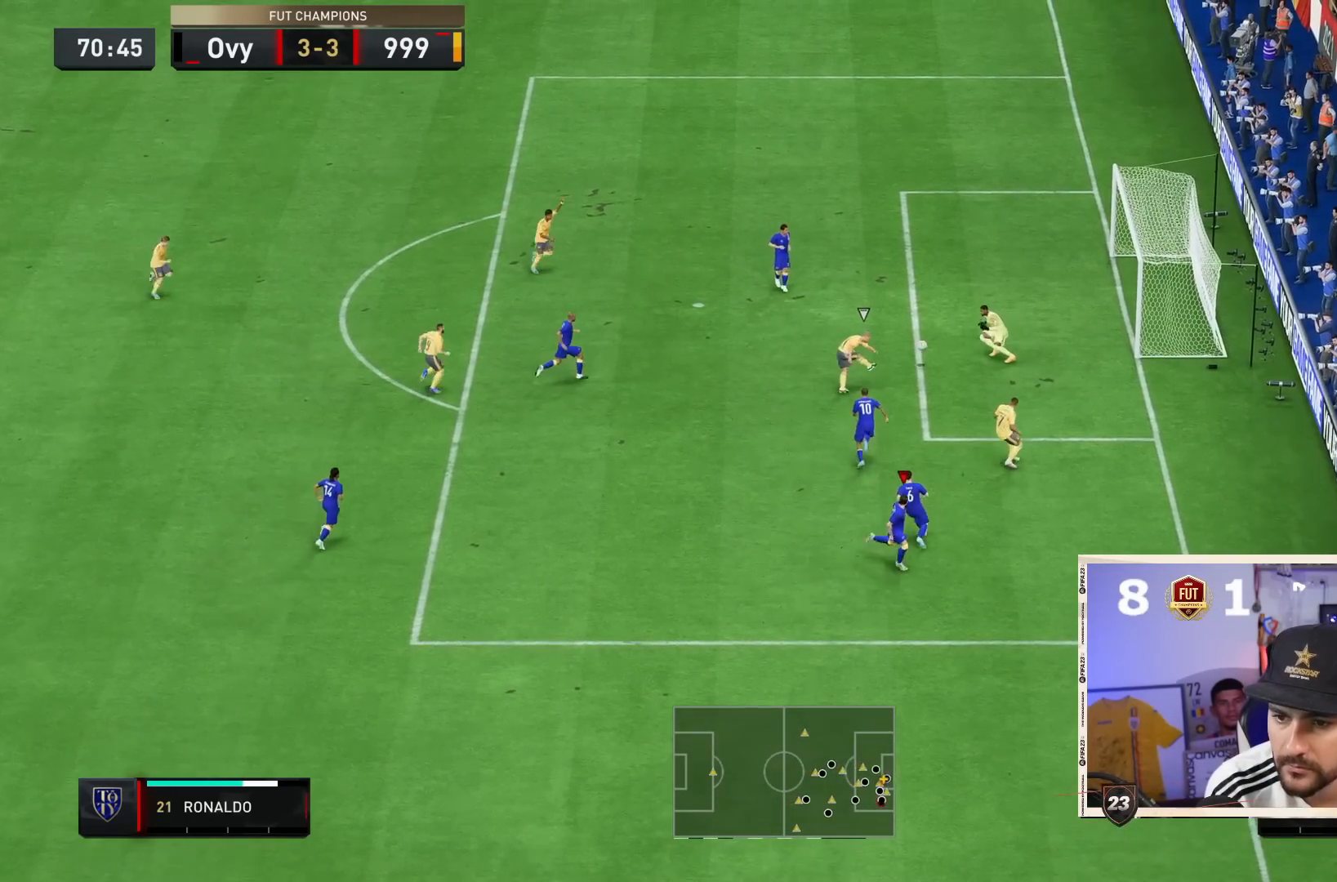
{"buttons": ["R2"], "left_stick": "down-right", "right_stick": "center", "events": [[467, "left_stick", "down-right"], [500, "TRIANGLE", "up"]]}
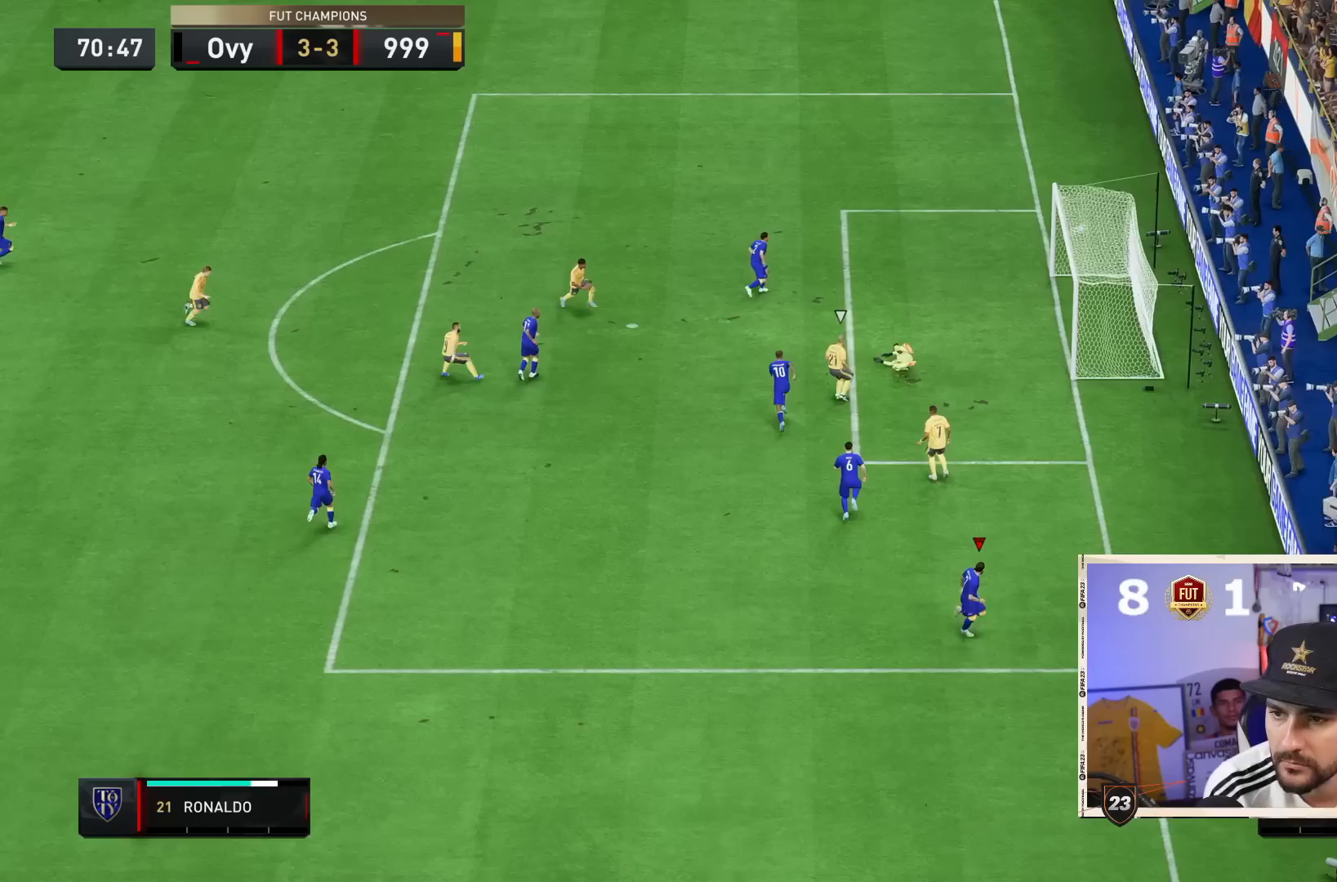
{"buttons": [], "left_stick": "center", "right_stick": "center", "events": [[17, "left_stick", "center"], [67, "R2", "up"]]}
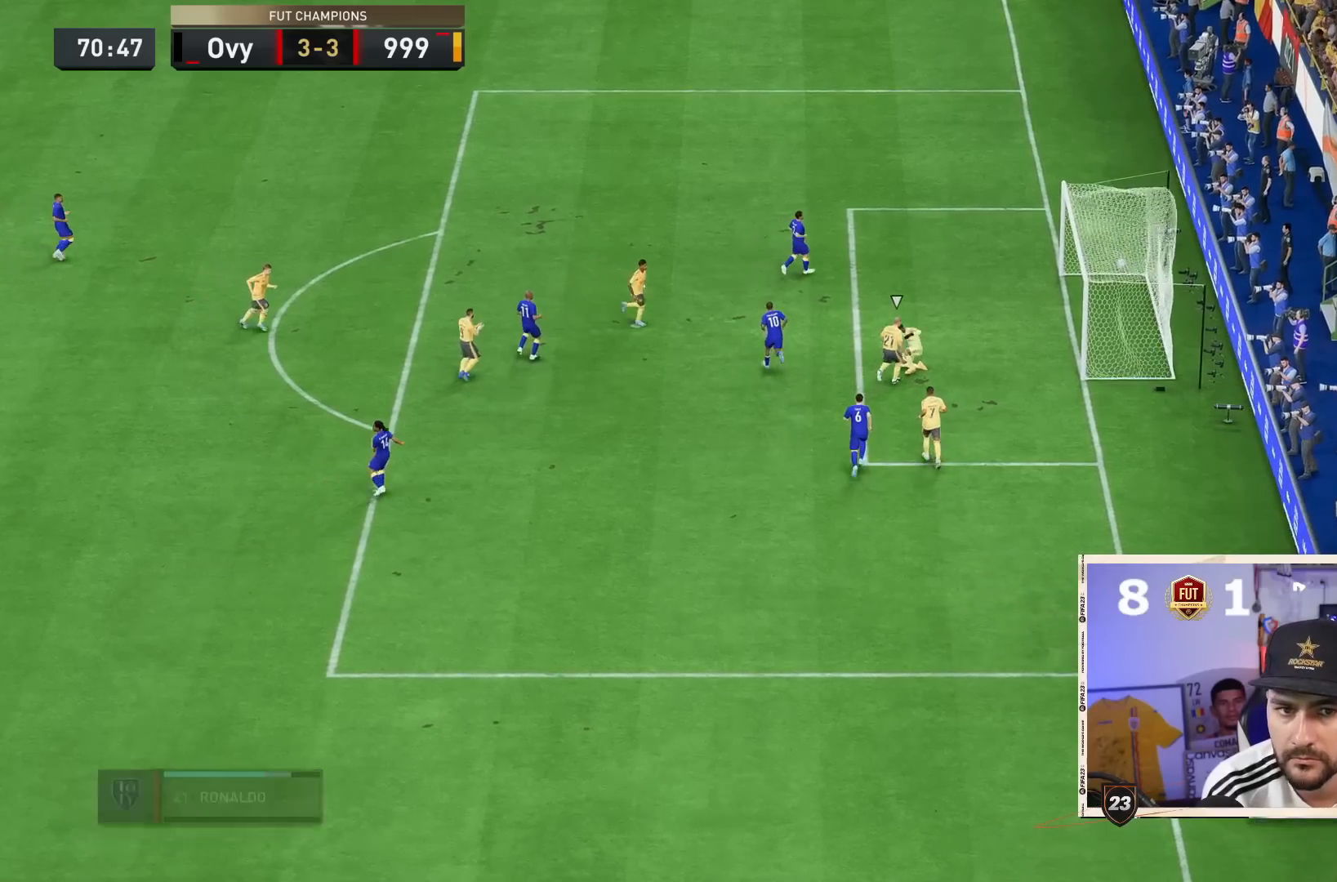
{"buttons": [], "left_stick": "center", "right_stick": "center", "events": []}
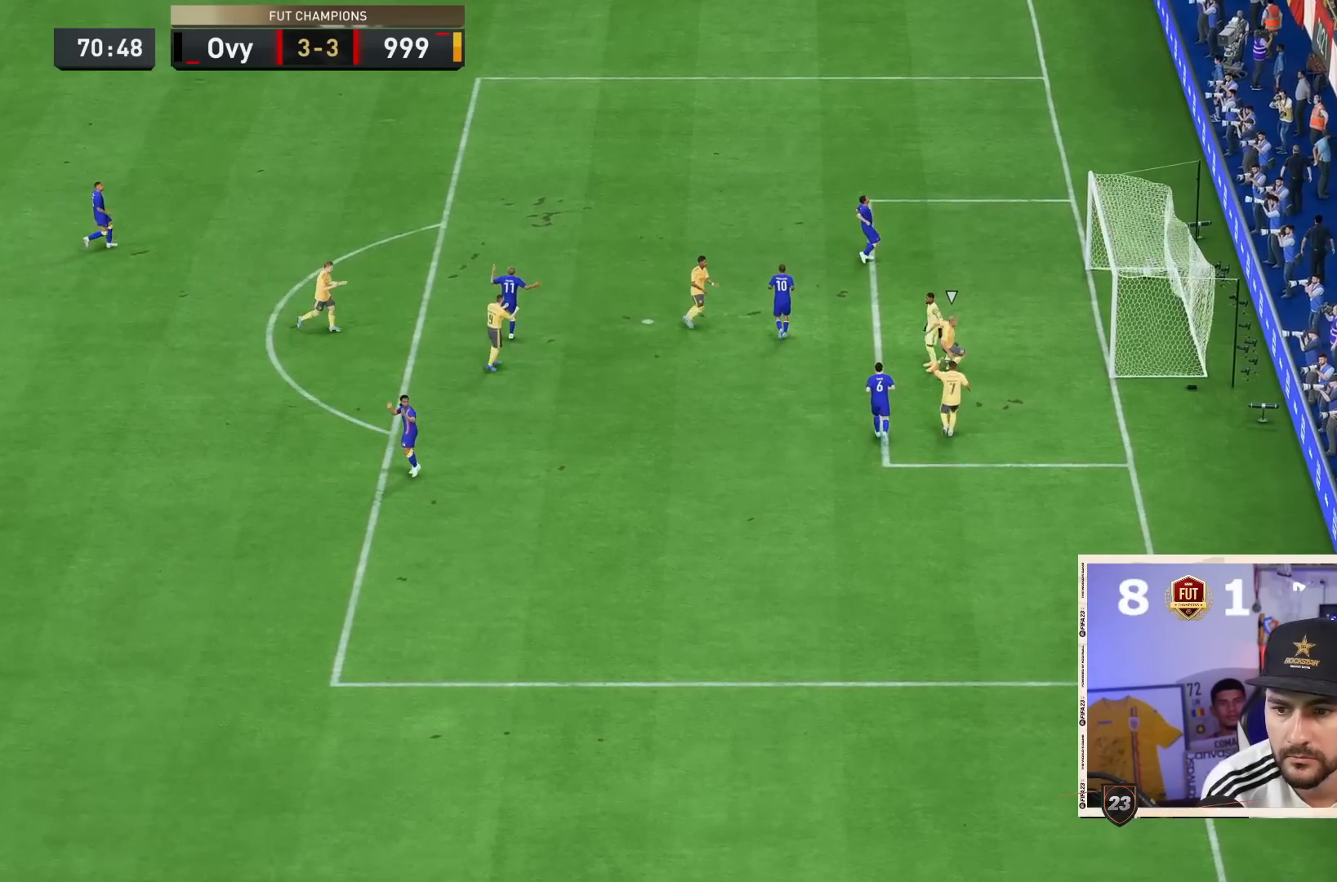
{"buttons": [], "left_stick": "center", "right_stick": "center", "events": []}
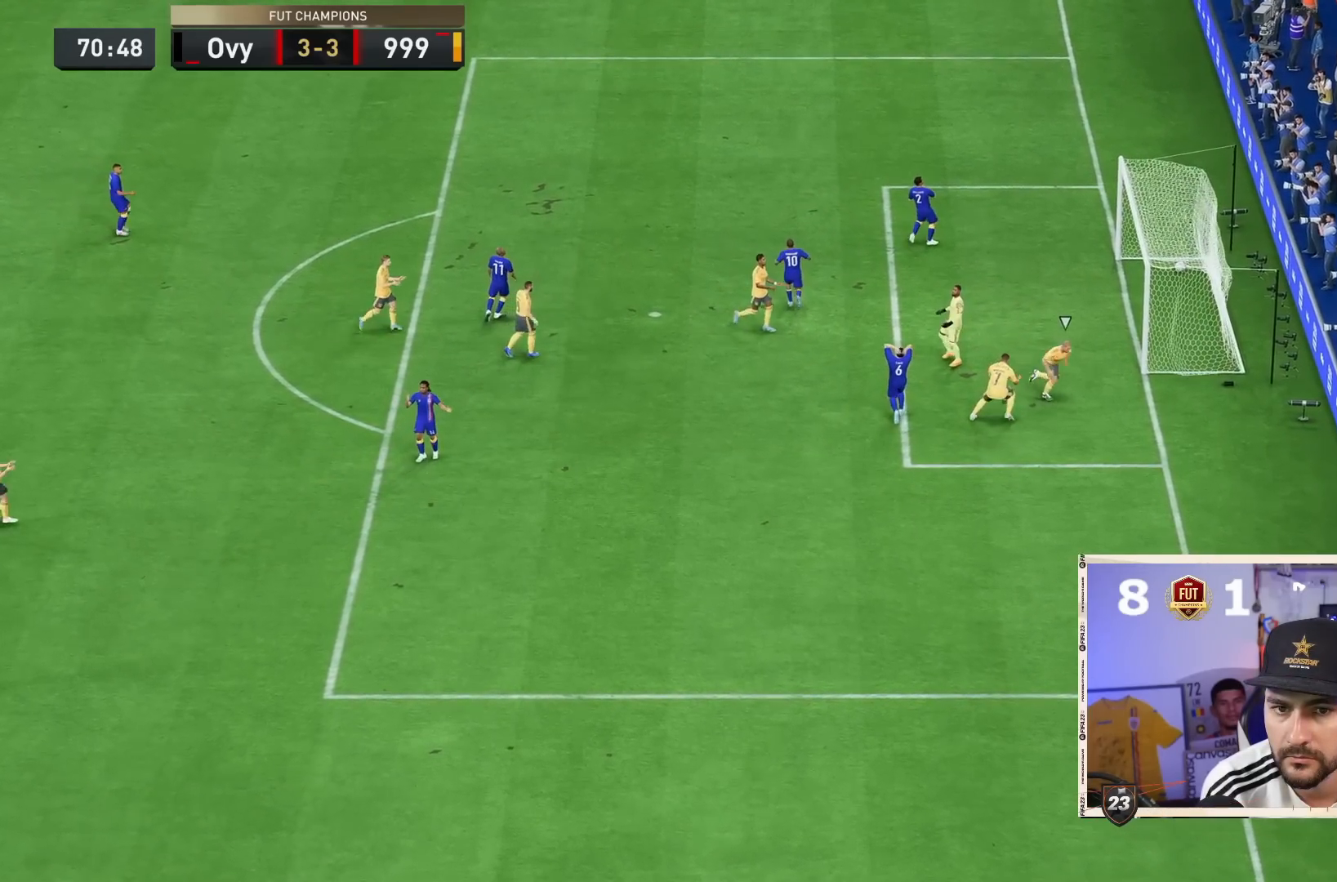
{"buttons": [], "left_stick": "center", "right_stick": "center", "events": []}
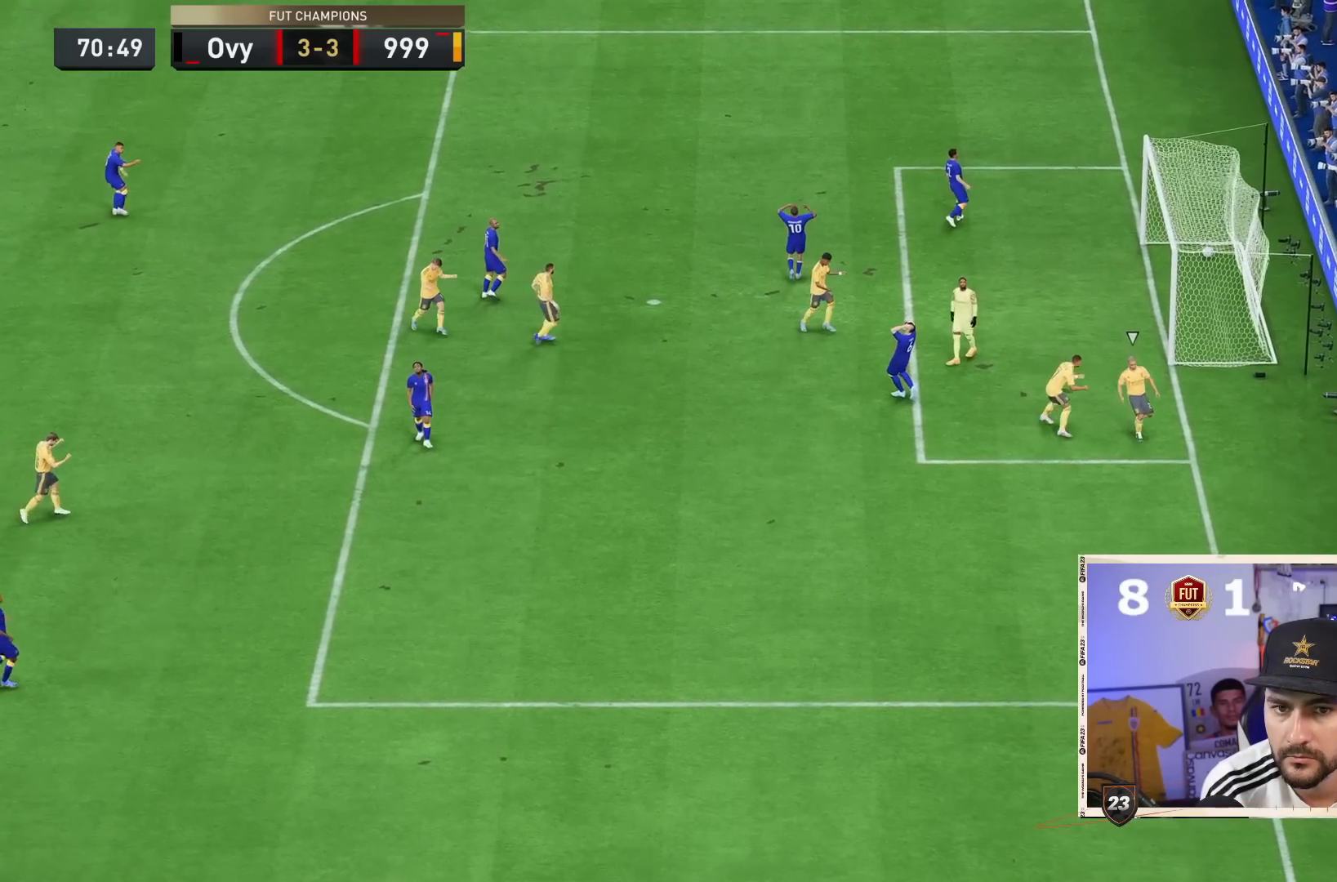
{"buttons": [], "left_stick": "center", "right_stick": "center", "events": []}
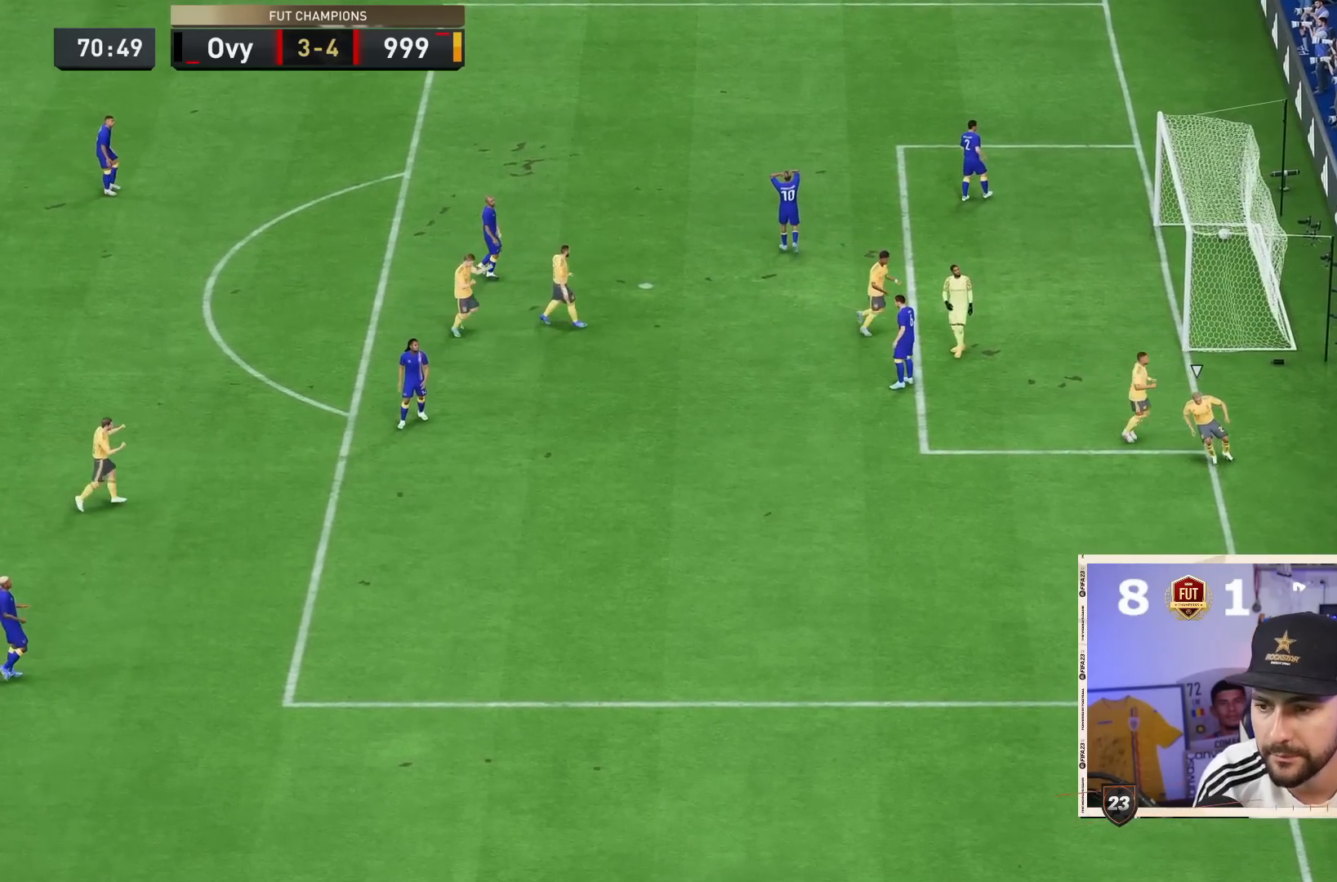
{"buttons": [], "left_stick": "center", "right_stick": "center", "events": []}
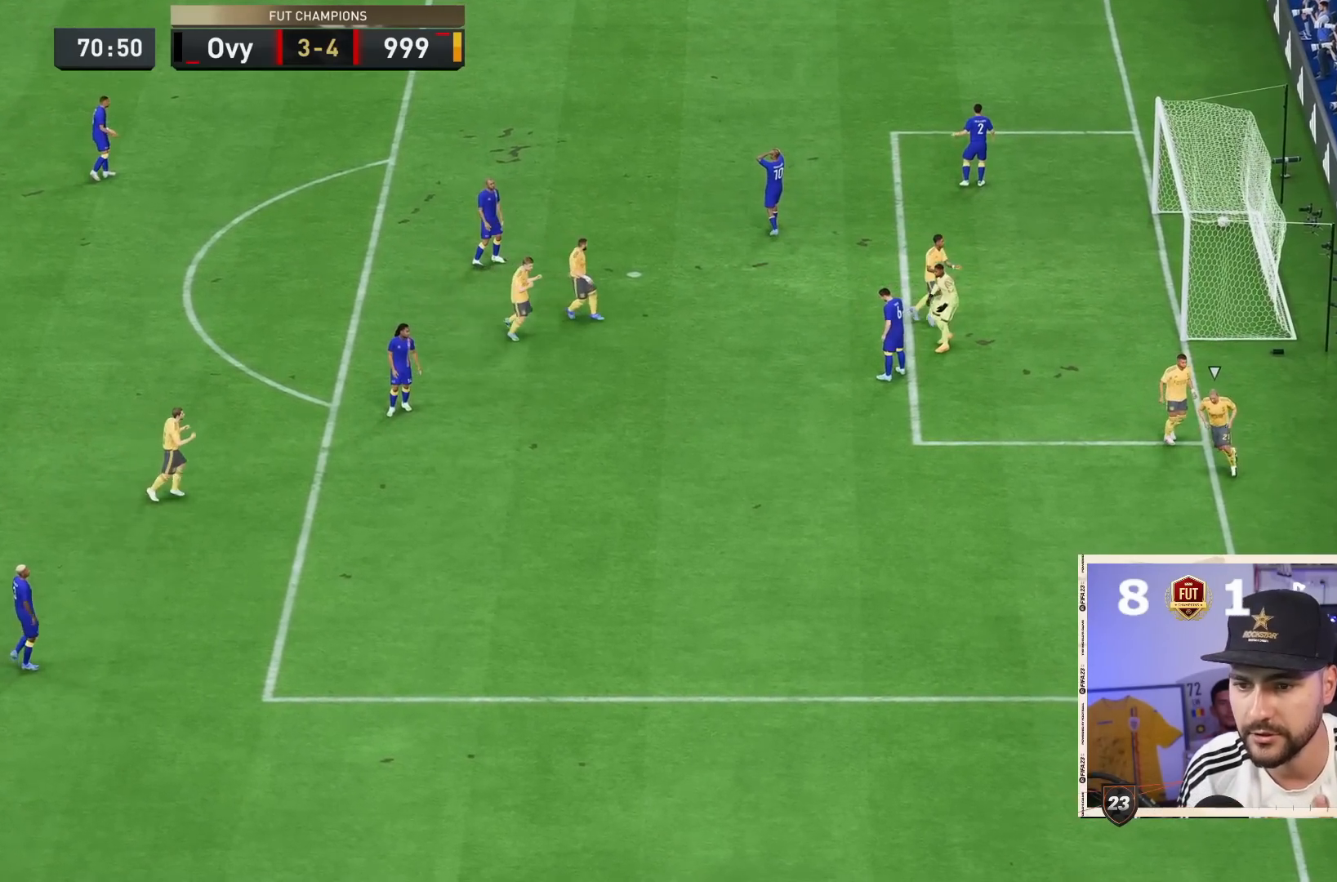
{"buttons": [], "left_stick": "center", "right_stick": "center", "events": []}
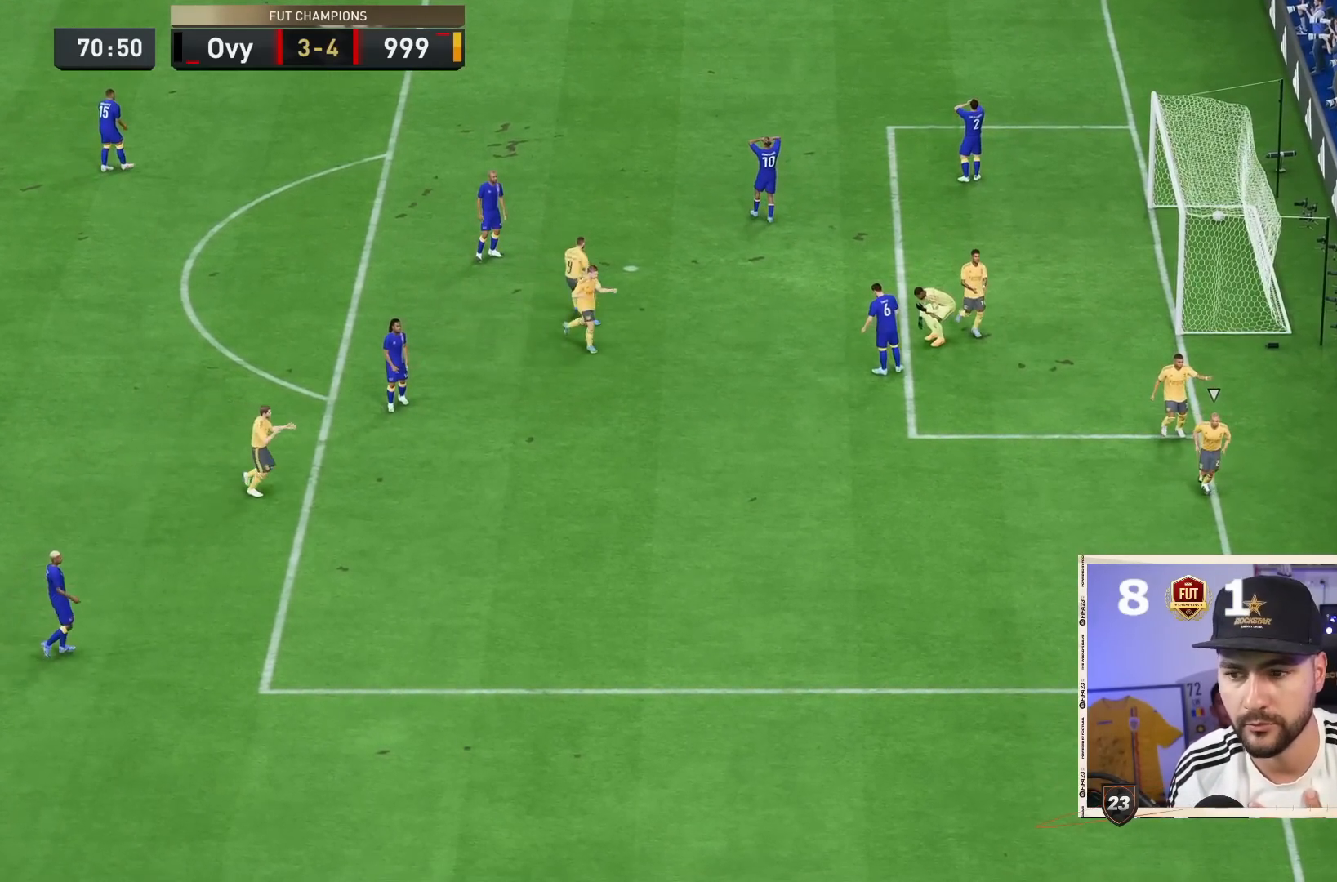
{"buttons": [], "left_stick": "center", "right_stick": "center", "events": []}